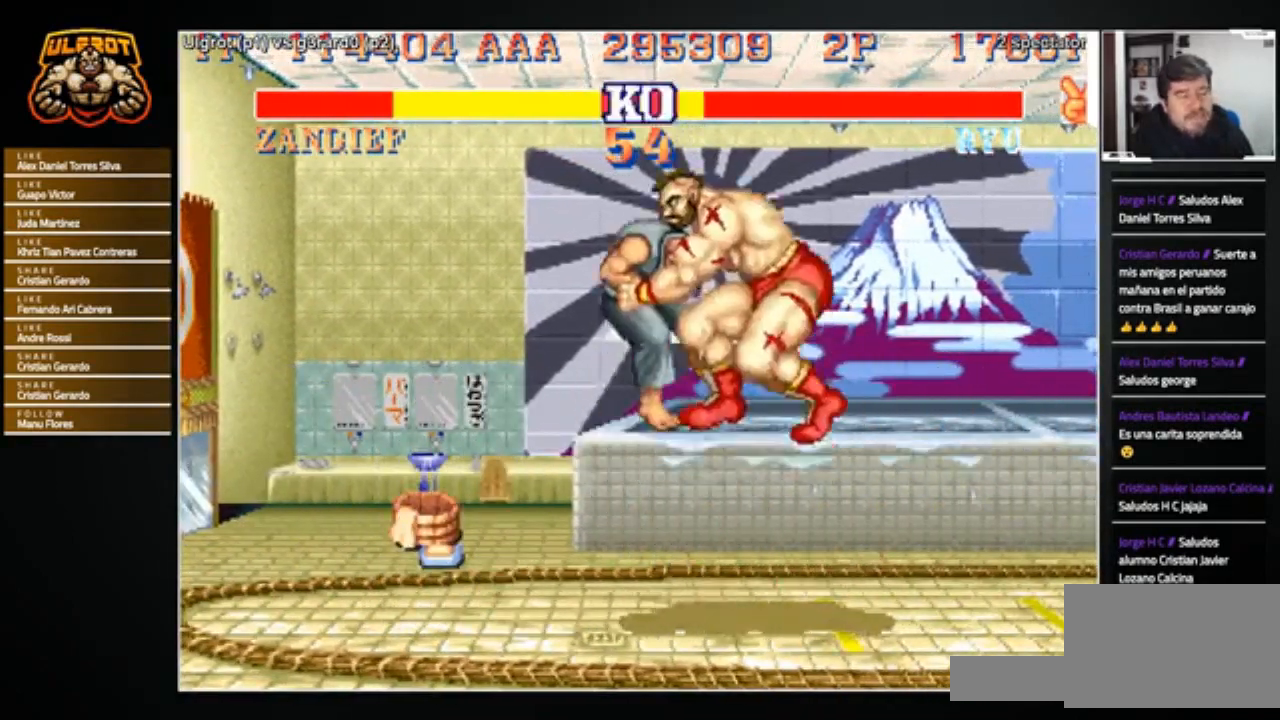
Gameplay with a controller (arcade stick); each line is a JSON object with the inputs held at the frame after it. "events" lists button and stick changes between this image and that frame as [ms after this image, input, new state], when the widget could be followed in between. Not read: L3 R3.
{"buttons": [], "left_stick": "center", "events": []}
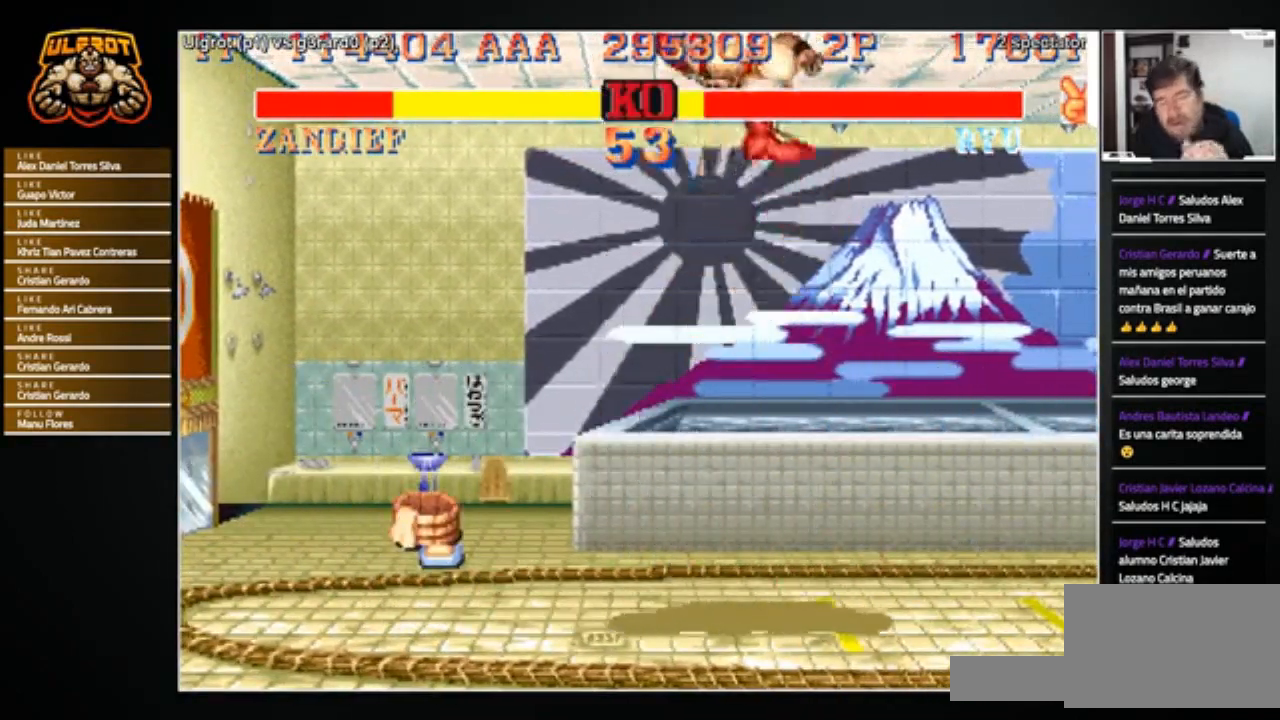
{"buttons": [], "left_stick": "center", "events": []}
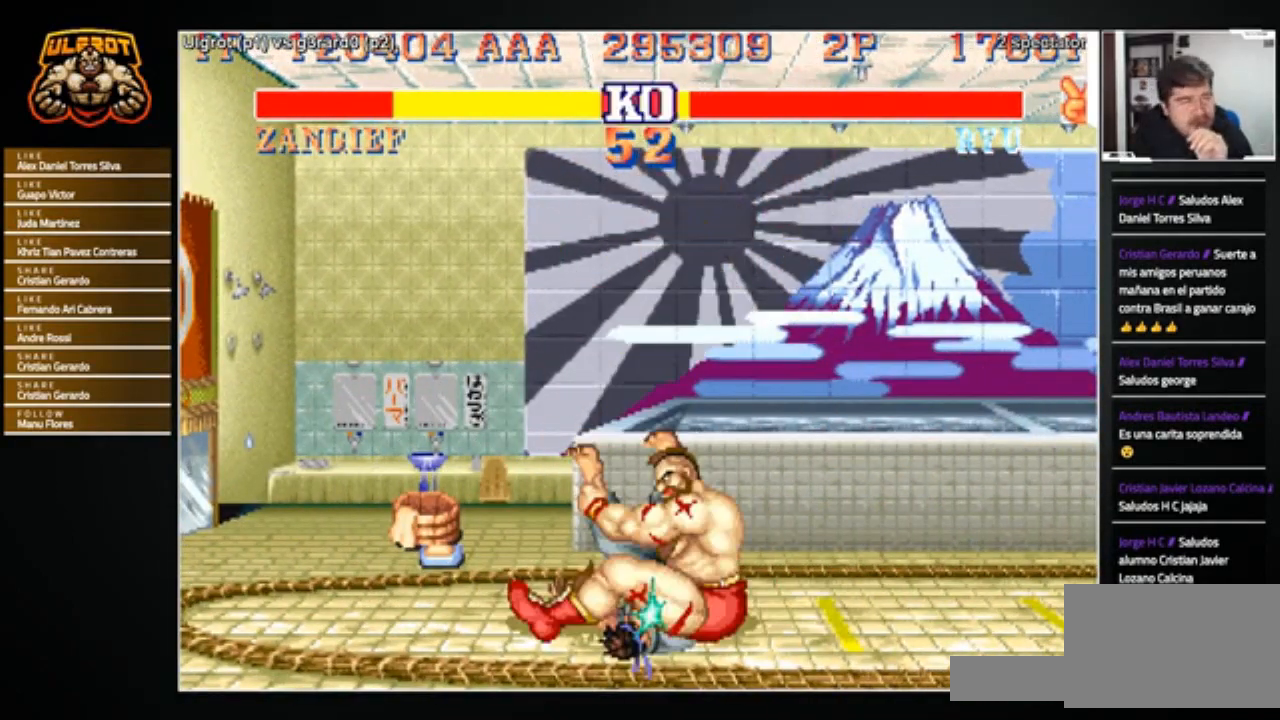
{"buttons": ["L2"], "left_stick": "center", "events": [[300, "L2", "down"]]}
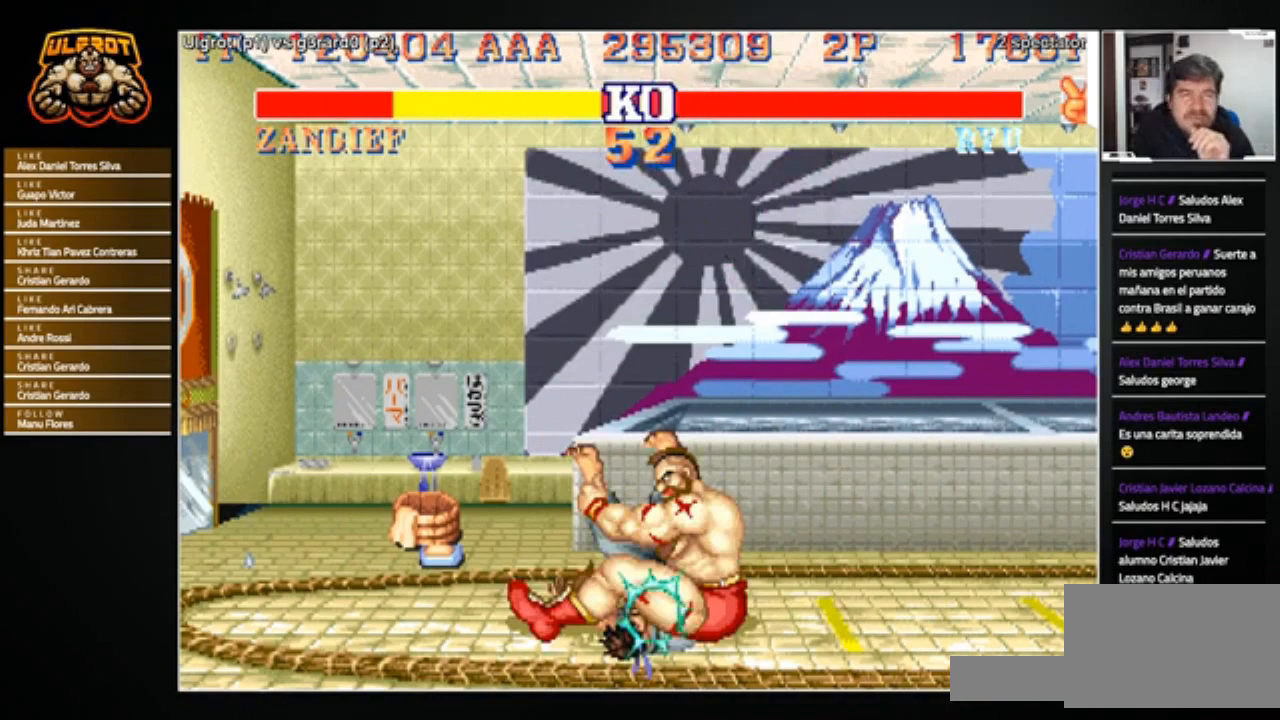
{"buttons": ["L2"], "left_stick": "center", "events": []}
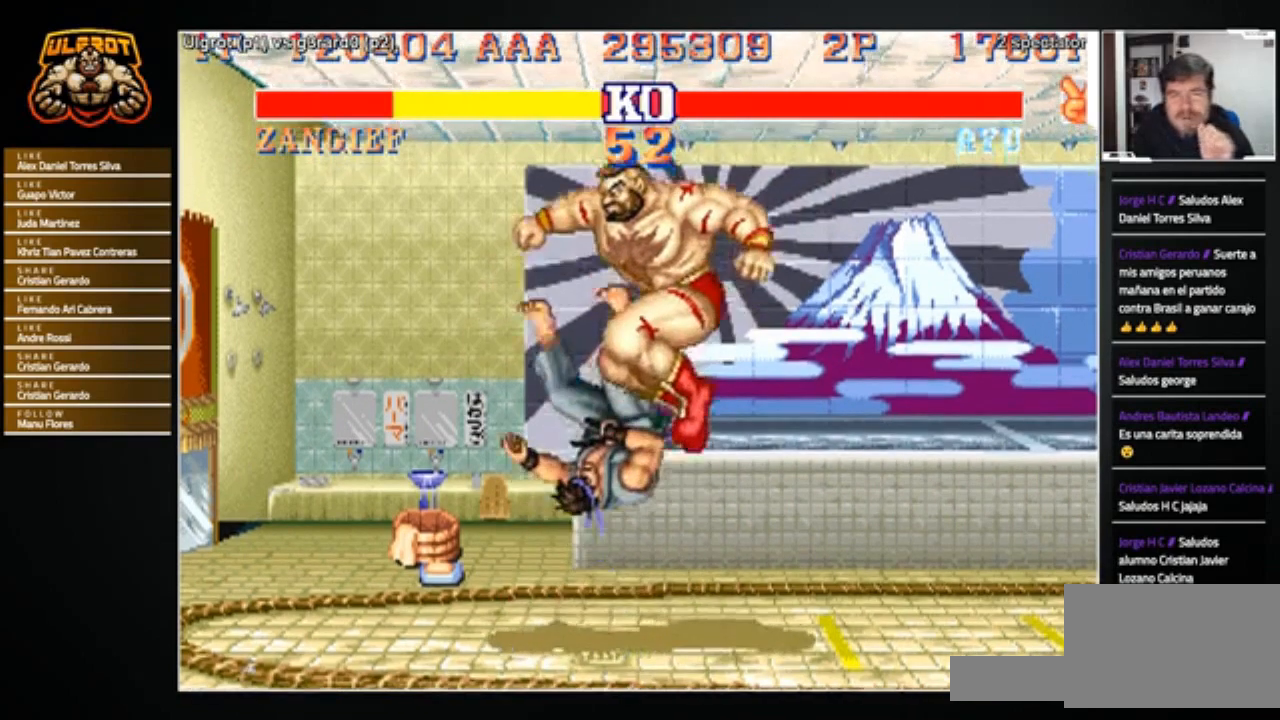
{"buttons": ["L2"], "left_stick": "center", "events": []}
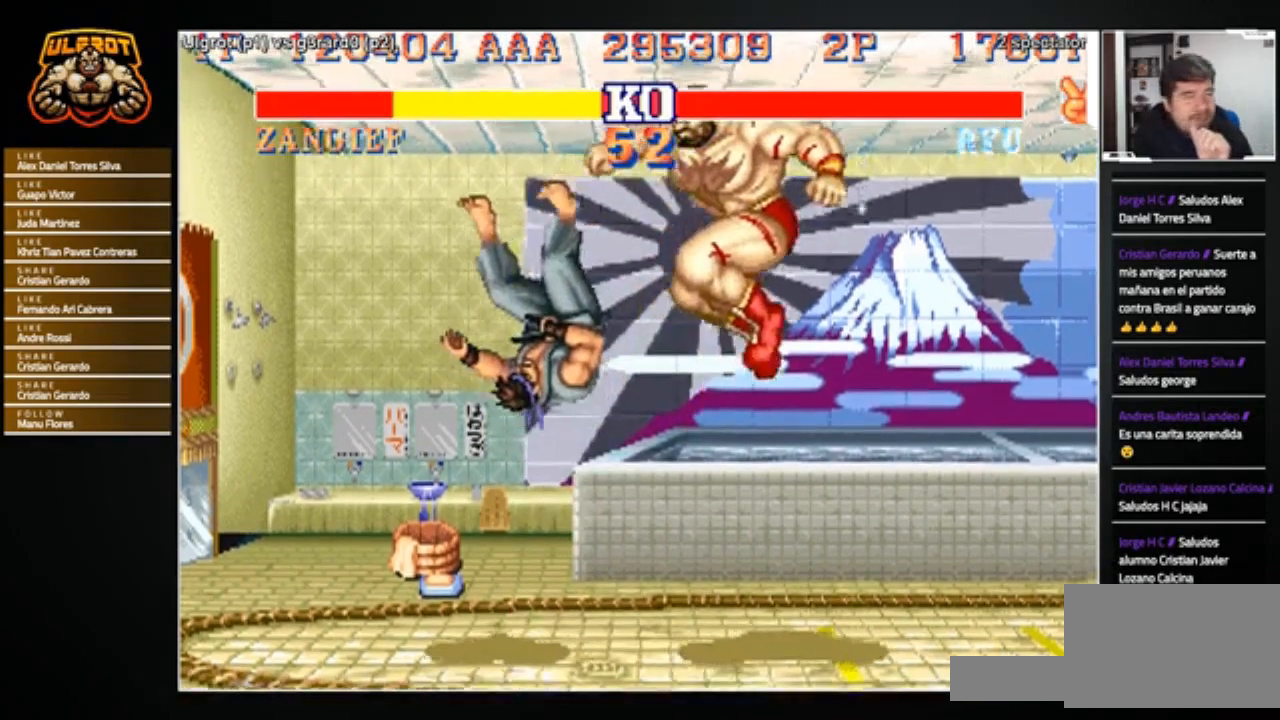
{"buttons": ["L2"], "left_stick": "center", "events": []}
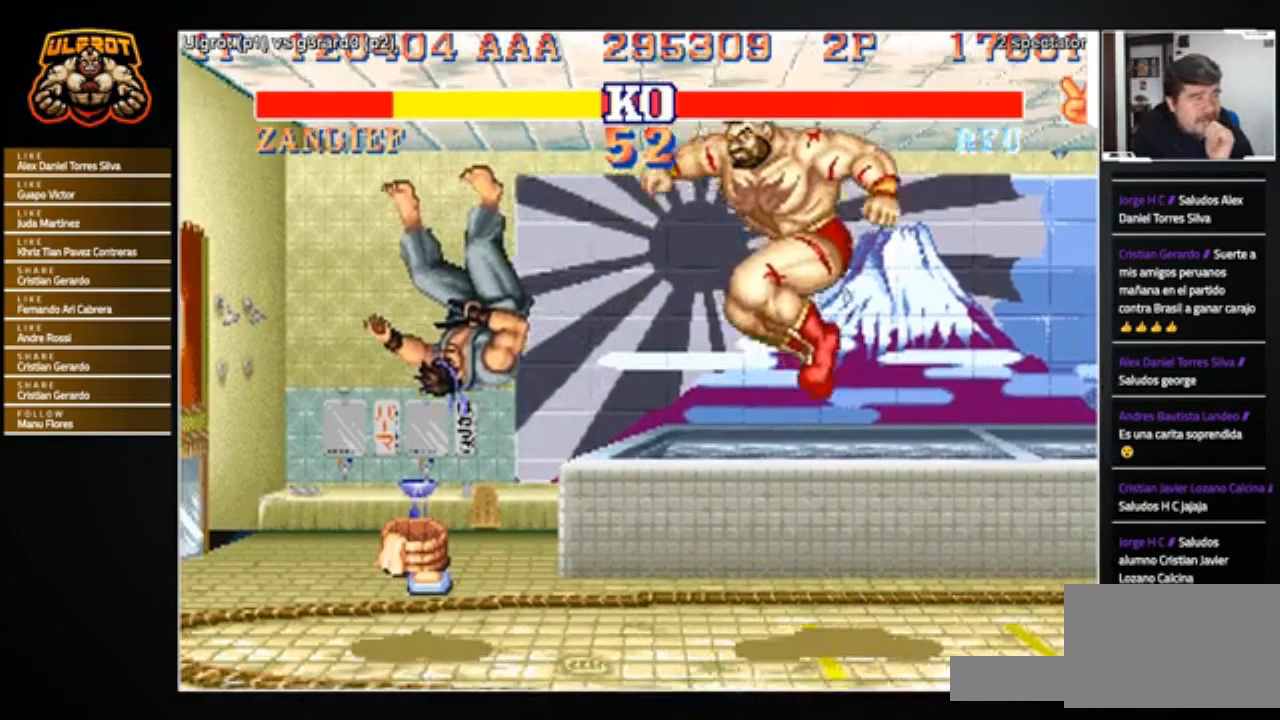
{"buttons": [], "left_stick": "center", "events": [[500, "L2", "up"]]}
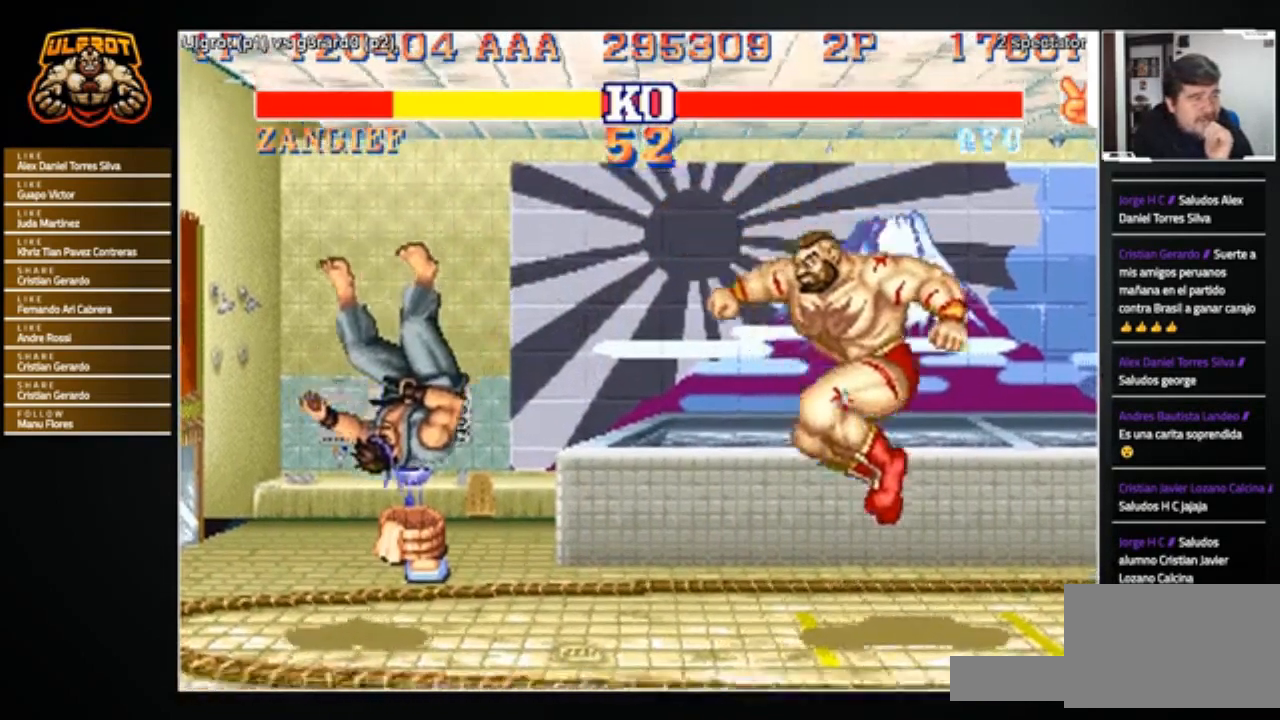
{"buttons": ["L2"], "left_stick": "center", "events": [[100, "L2", "down"]]}
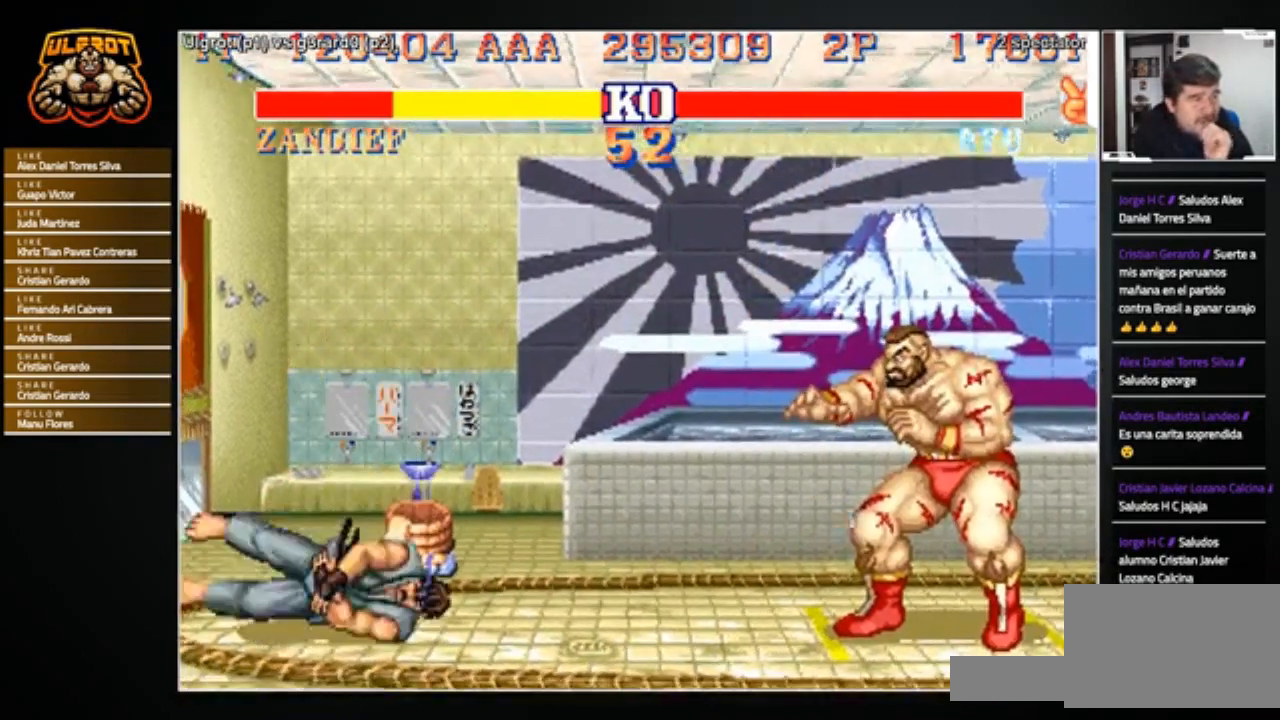
{"buttons": ["L2"], "left_stick": "center", "events": []}
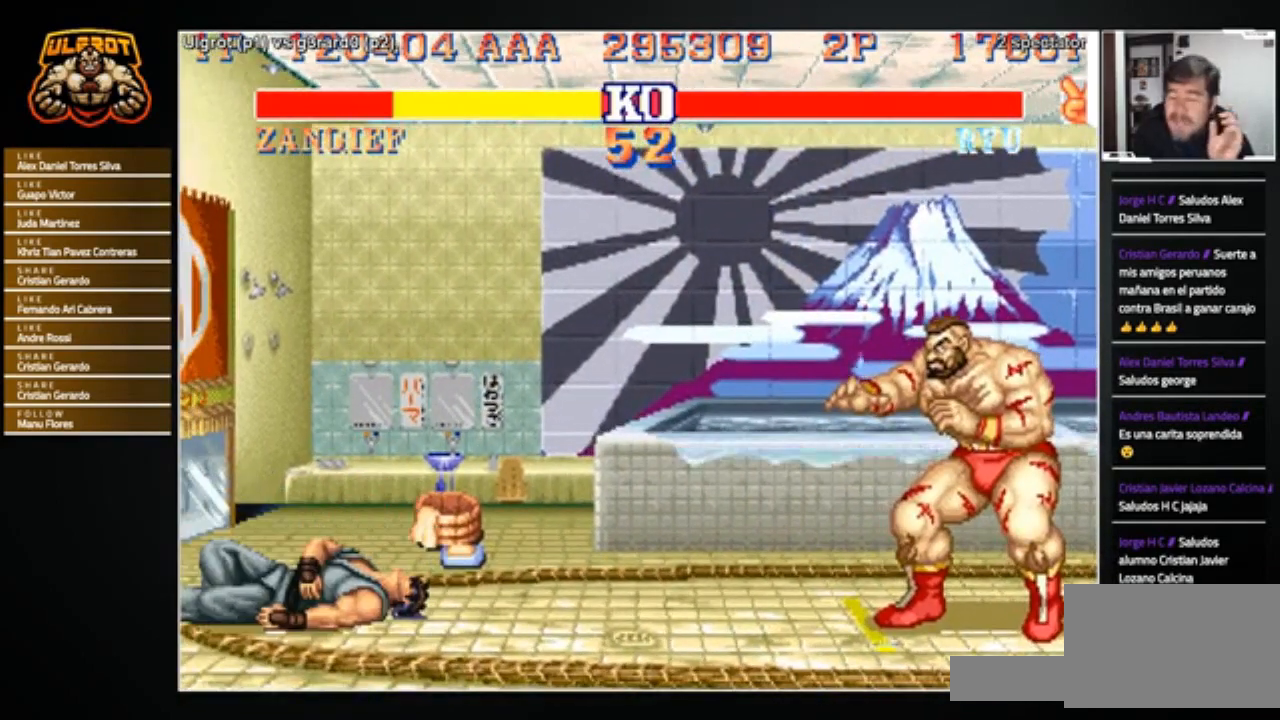
{"buttons": ["L2"], "left_stick": "center", "events": []}
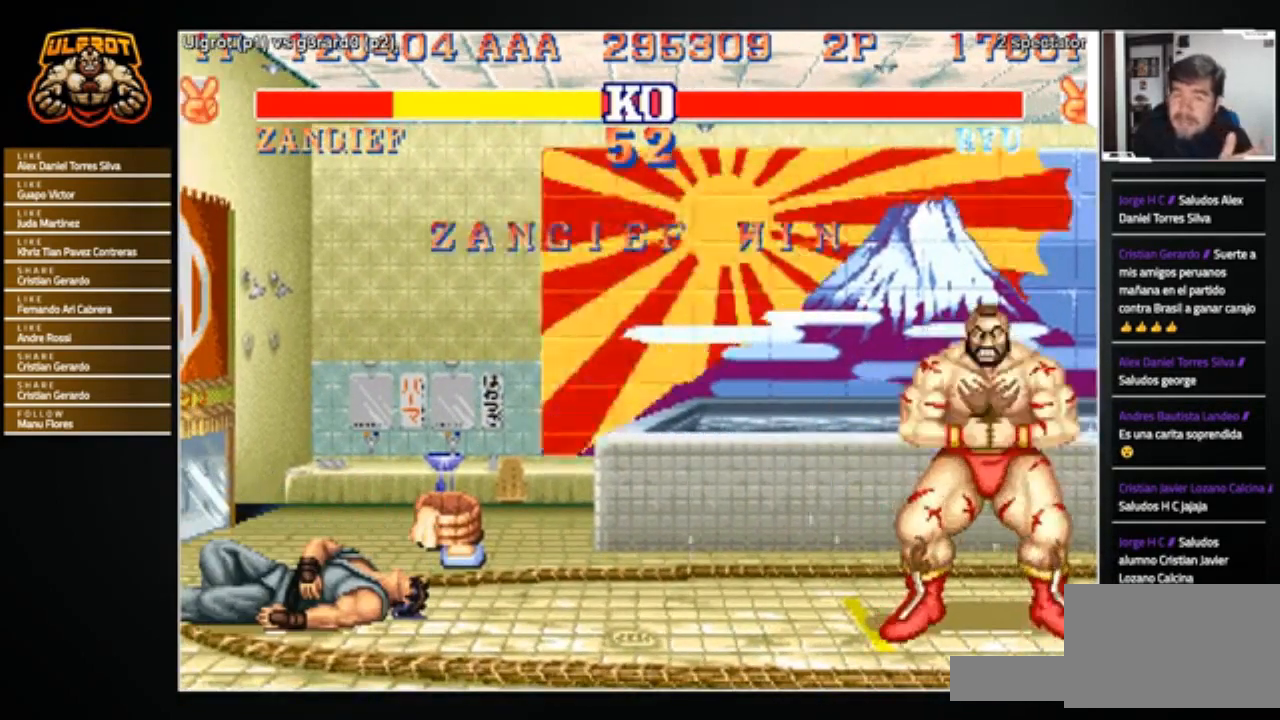
{"buttons": ["L2"], "left_stick": "center", "events": []}
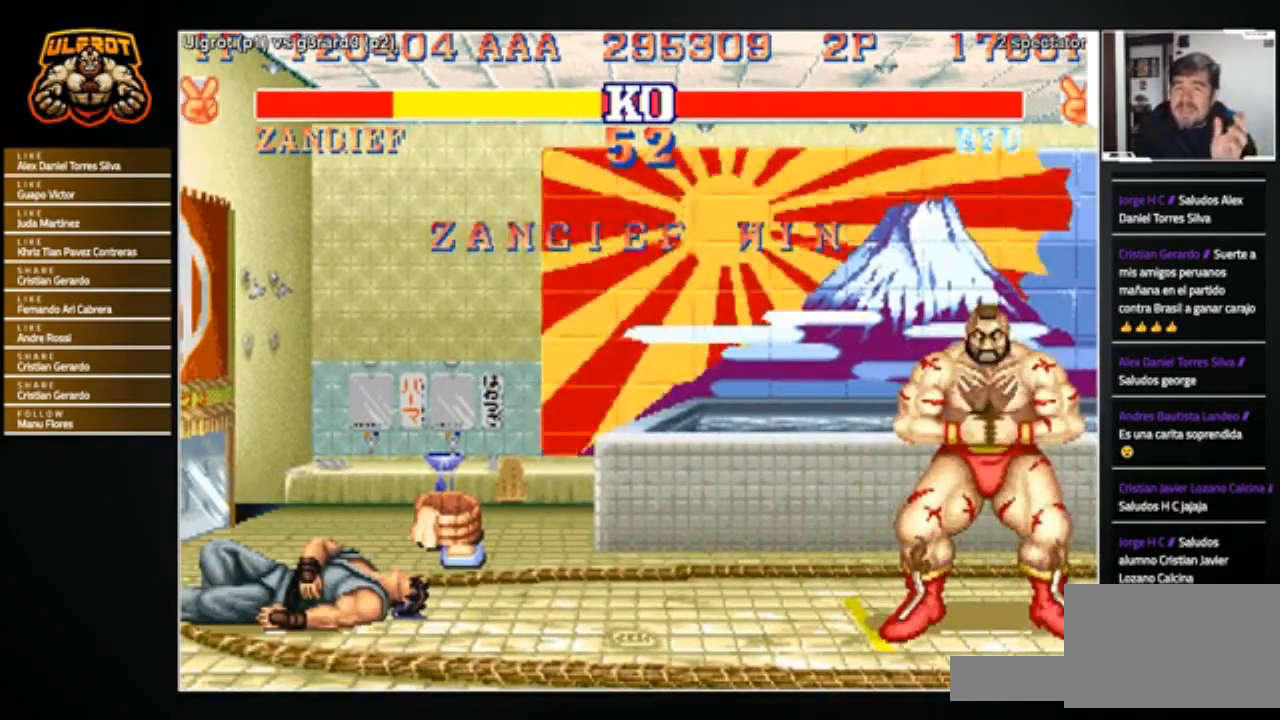
{"buttons": ["L2"], "left_stick": "center", "events": []}
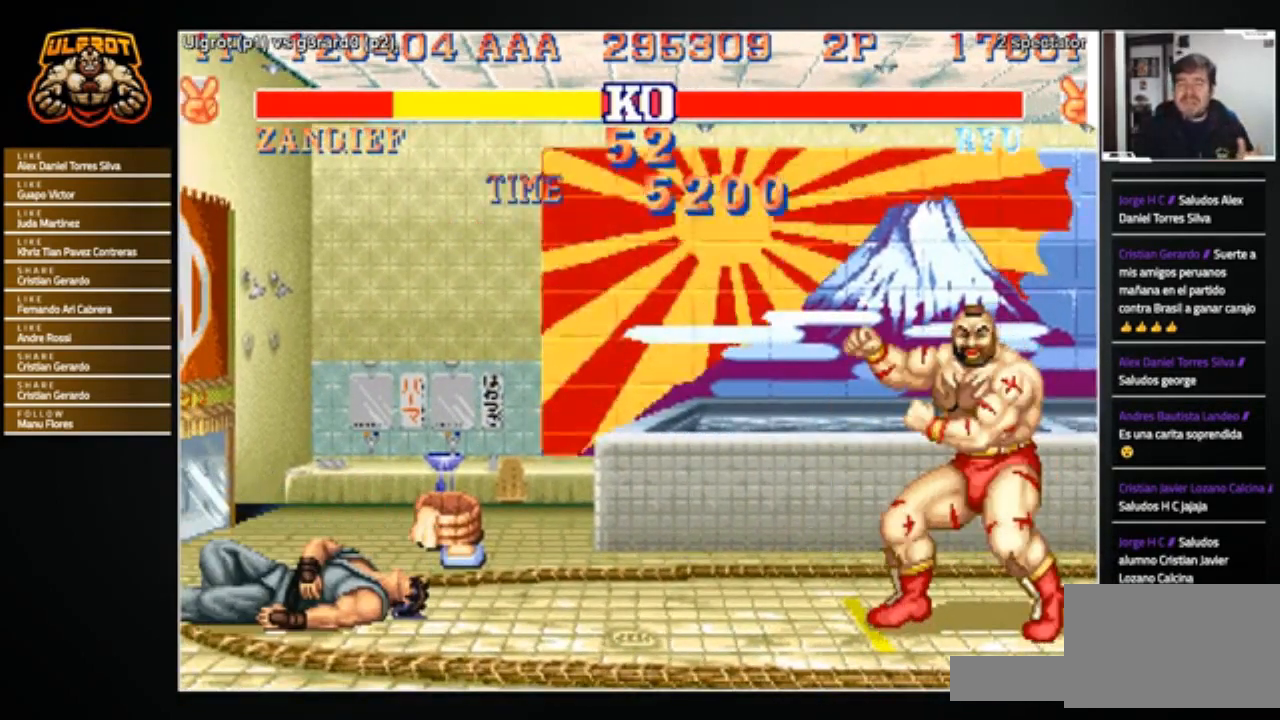
{"buttons": ["L2"], "left_stick": "center", "events": []}
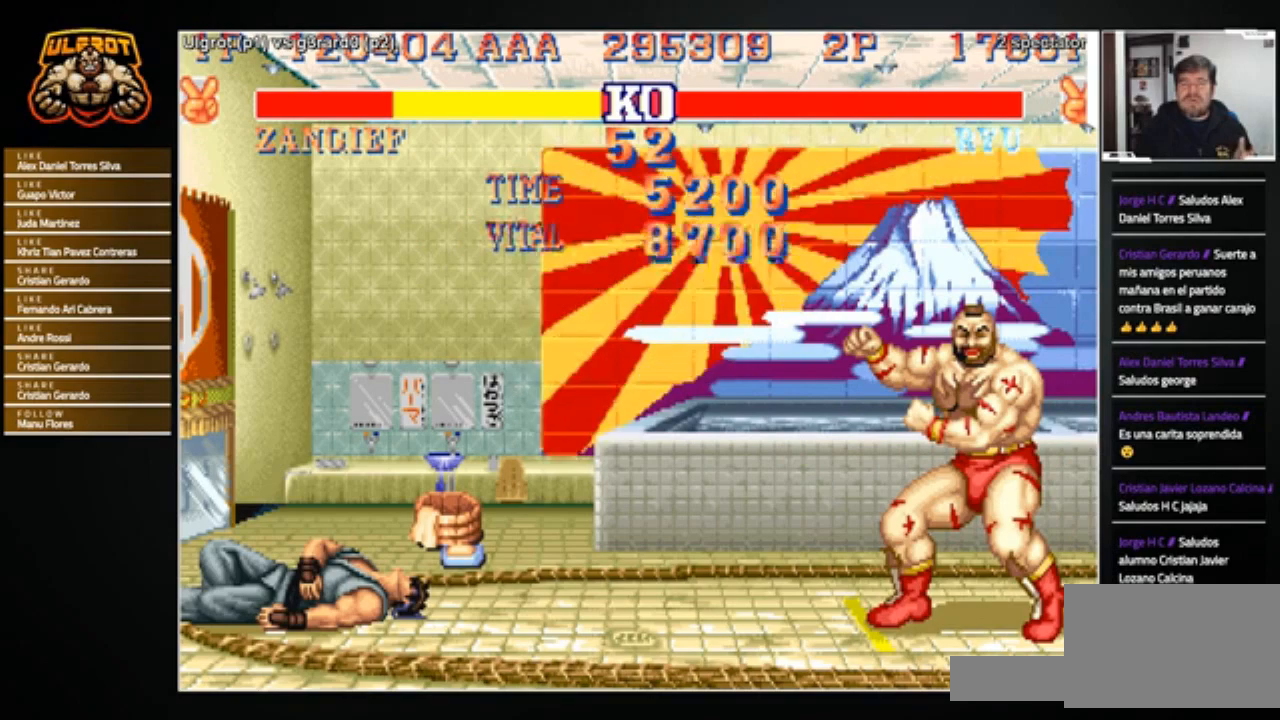
{"buttons": ["L2"], "left_stick": "center", "events": []}
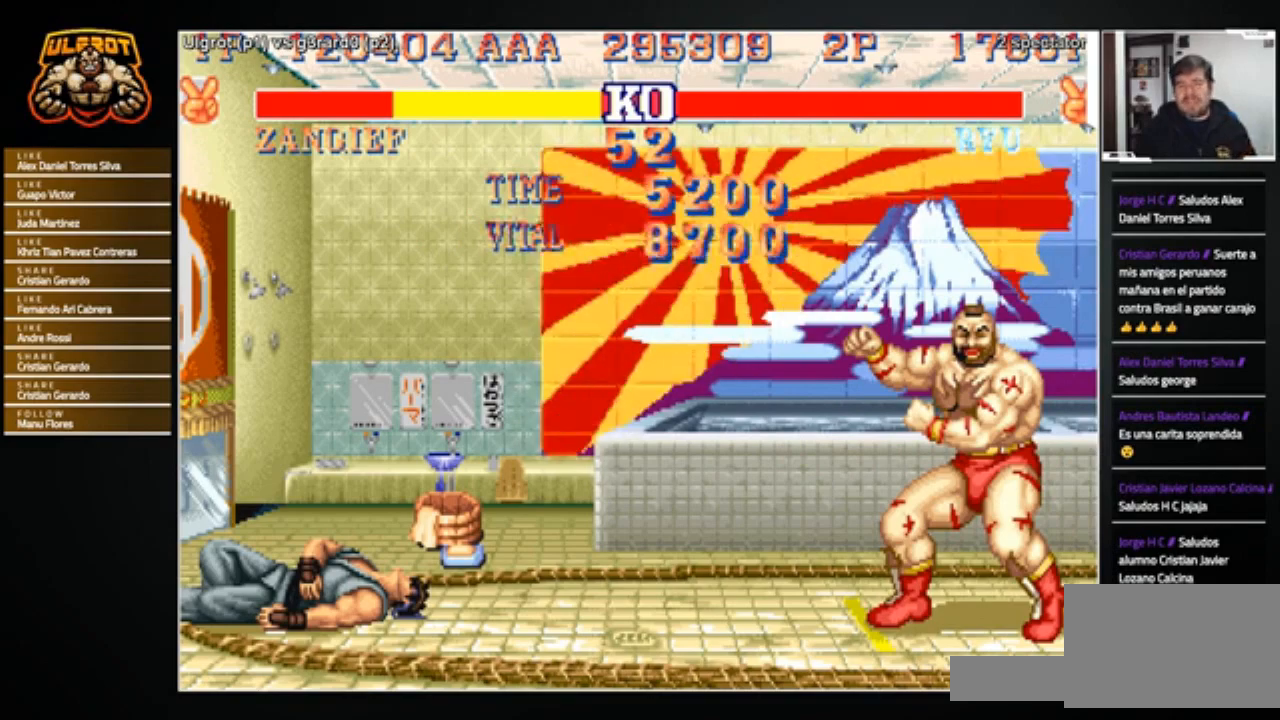
{"buttons": ["L2"], "left_stick": "center", "events": []}
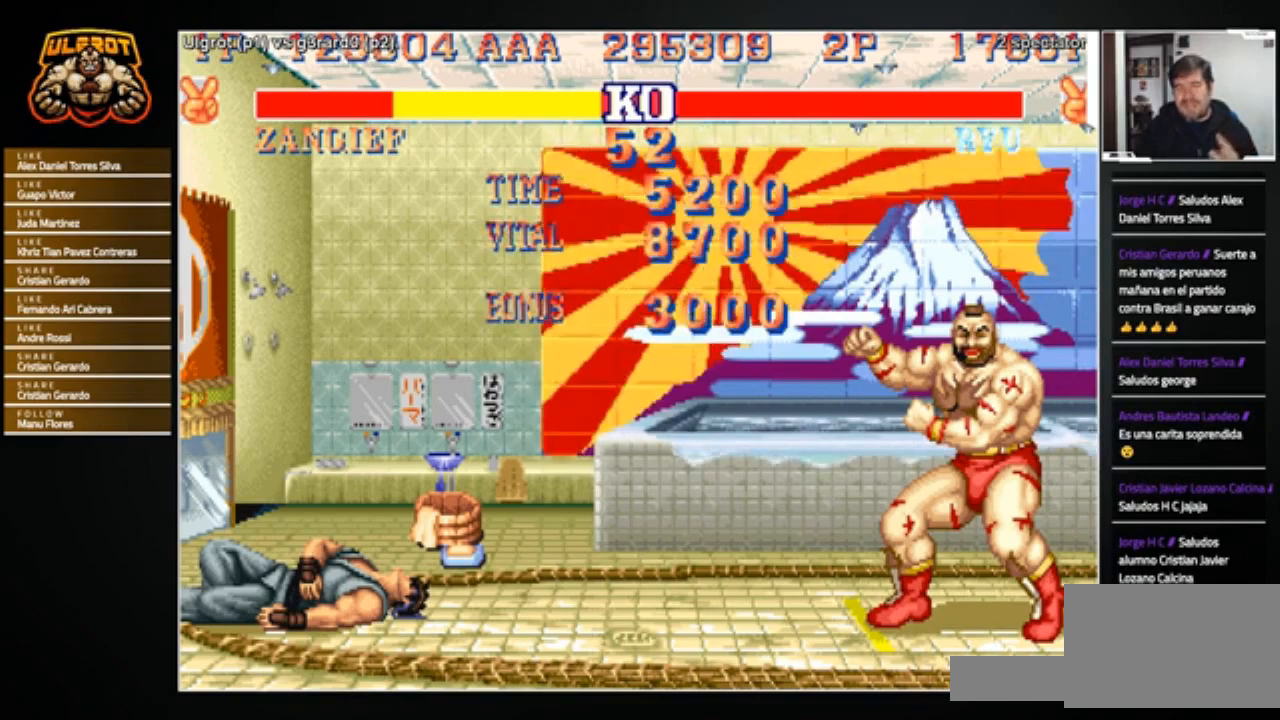
{"buttons": ["L2"], "left_stick": "center", "events": []}
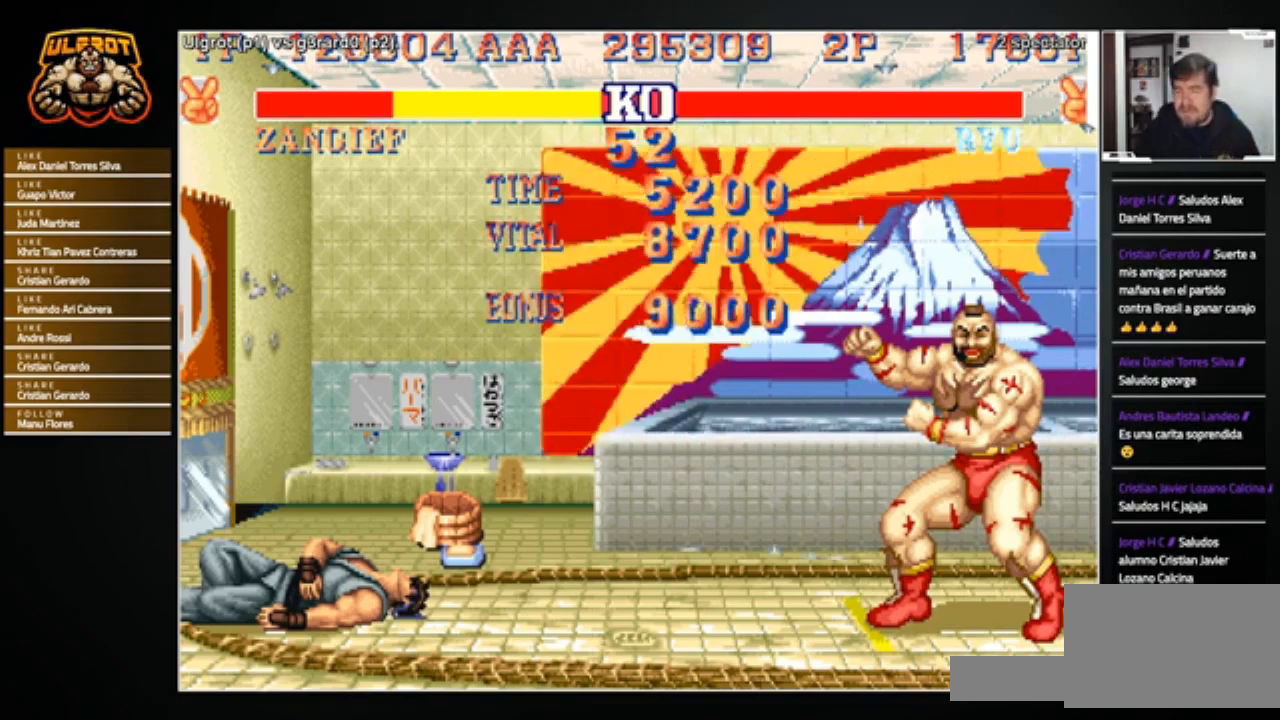
{"buttons": ["L2"], "left_stick": "center", "events": []}
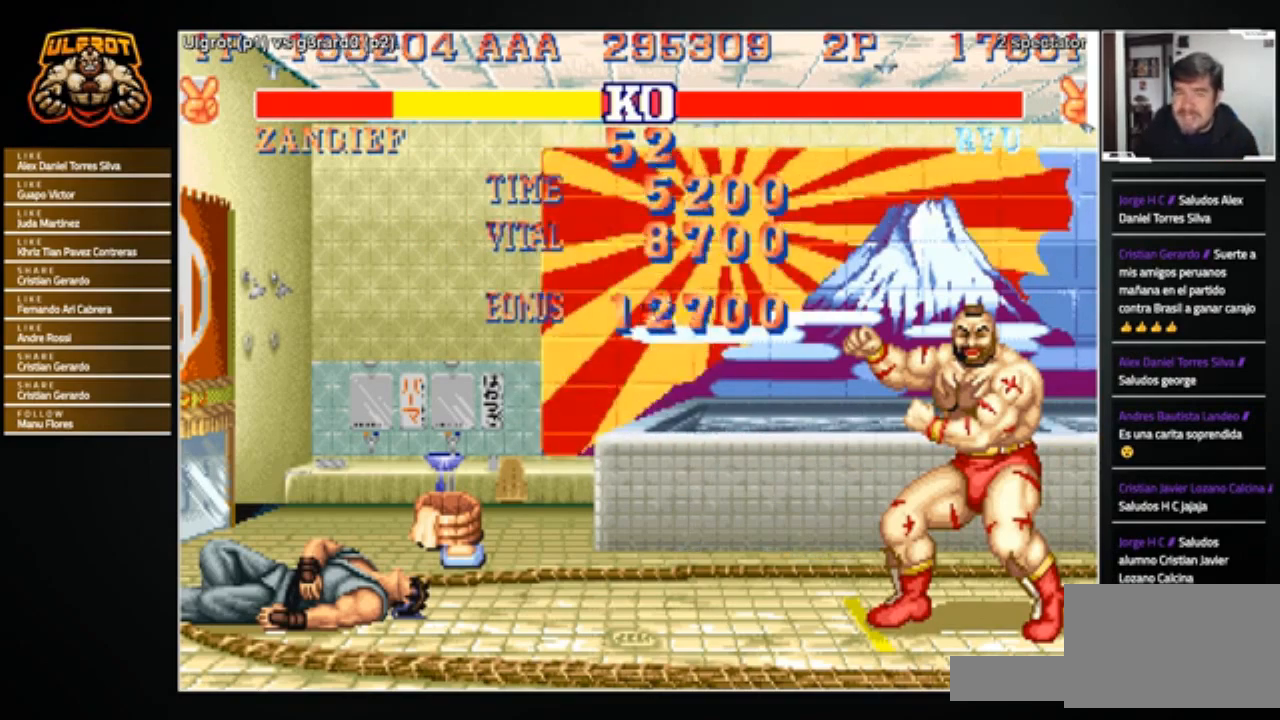
{"buttons": ["L2"], "left_stick": "center", "events": []}
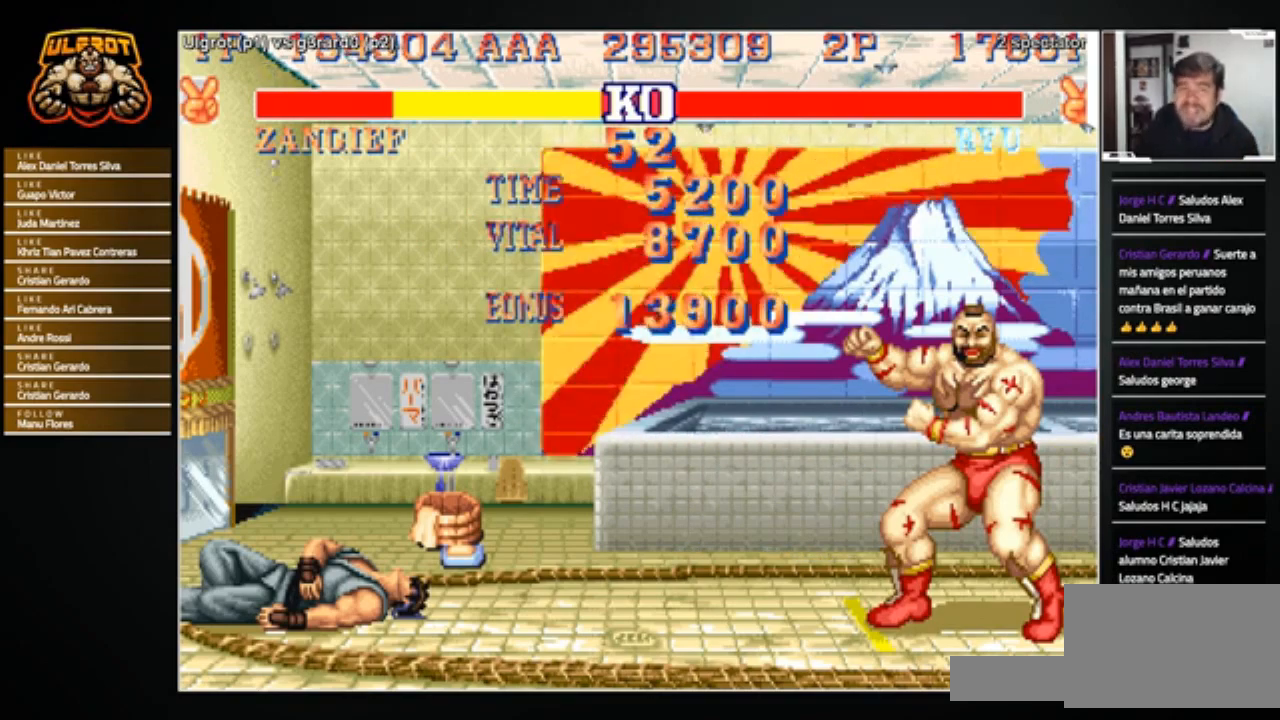
{"buttons": ["L2"], "left_stick": "center", "events": []}
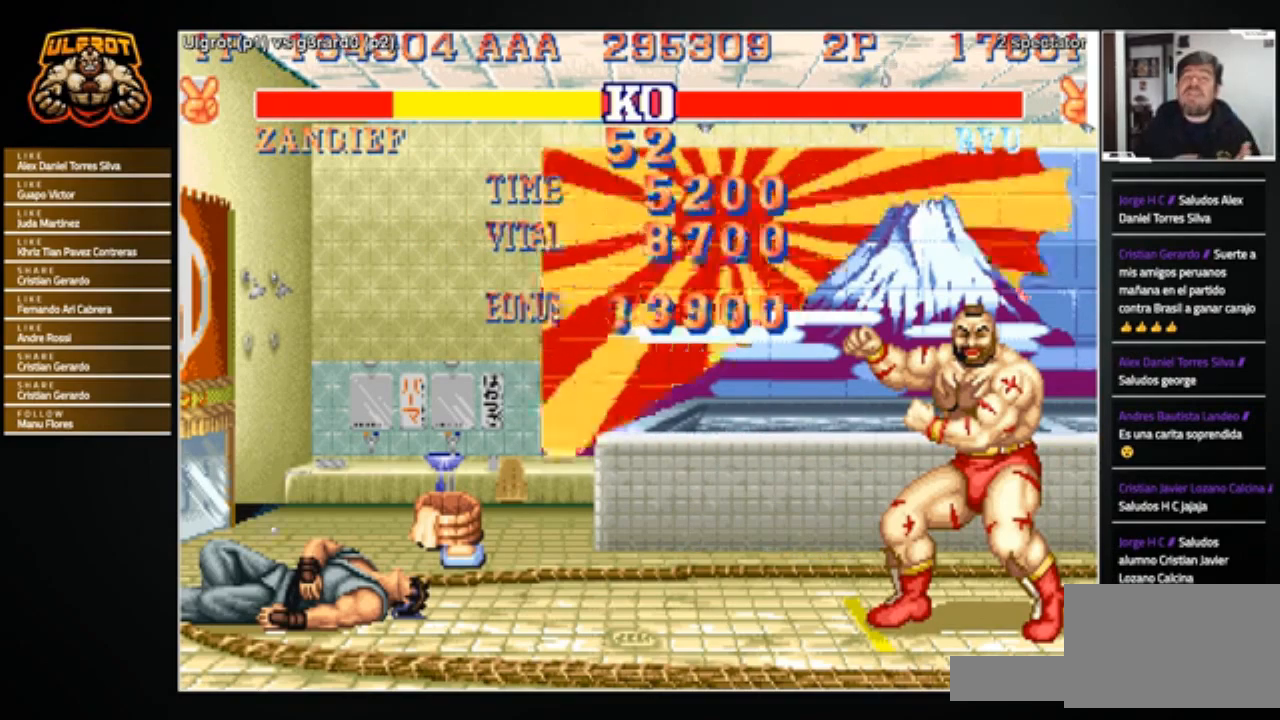
{"buttons": ["L2"], "left_stick": "center", "events": []}
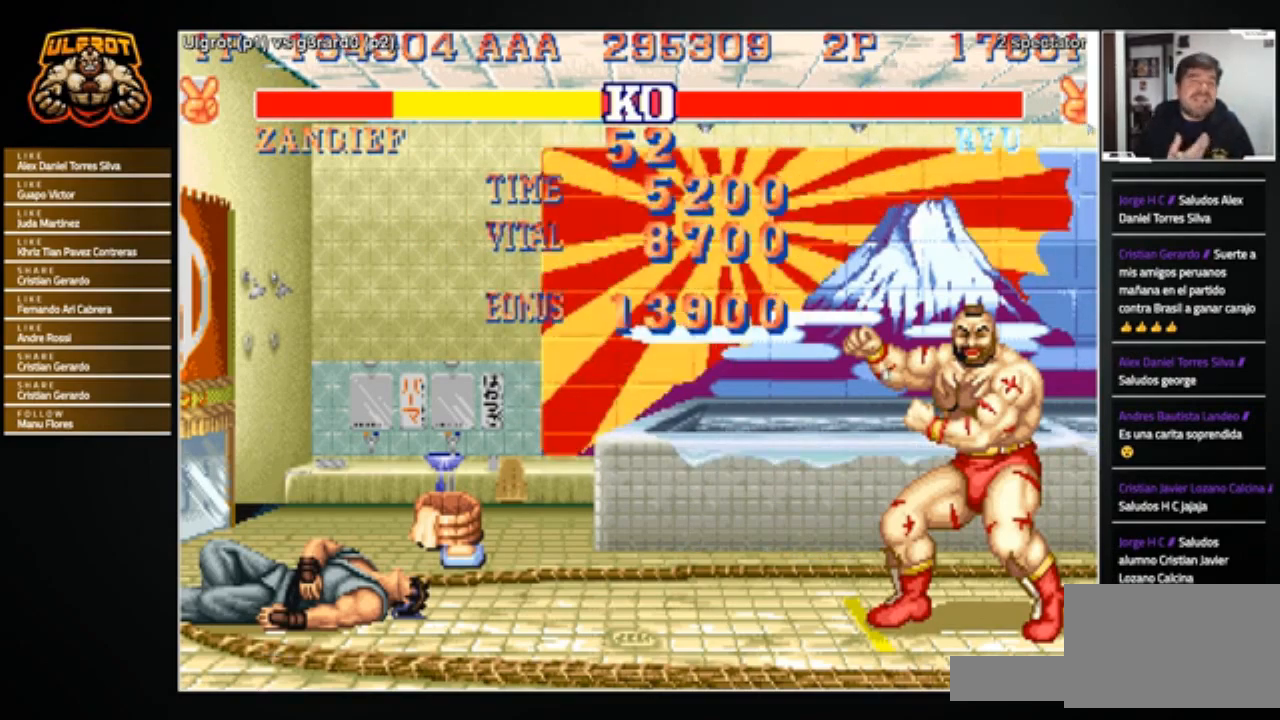
{"buttons": ["L2"], "left_stick": "center", "events": []}
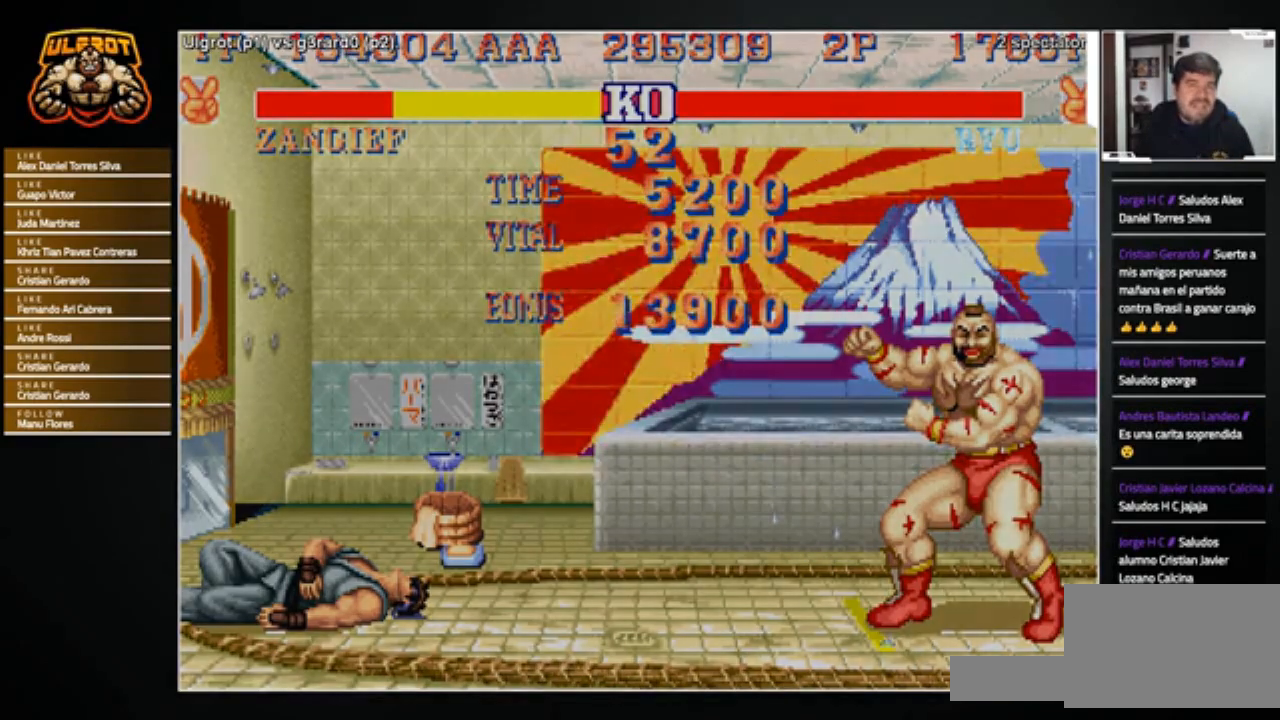
{"buttons": ["L2"], "left_stick": "center", "events": []}
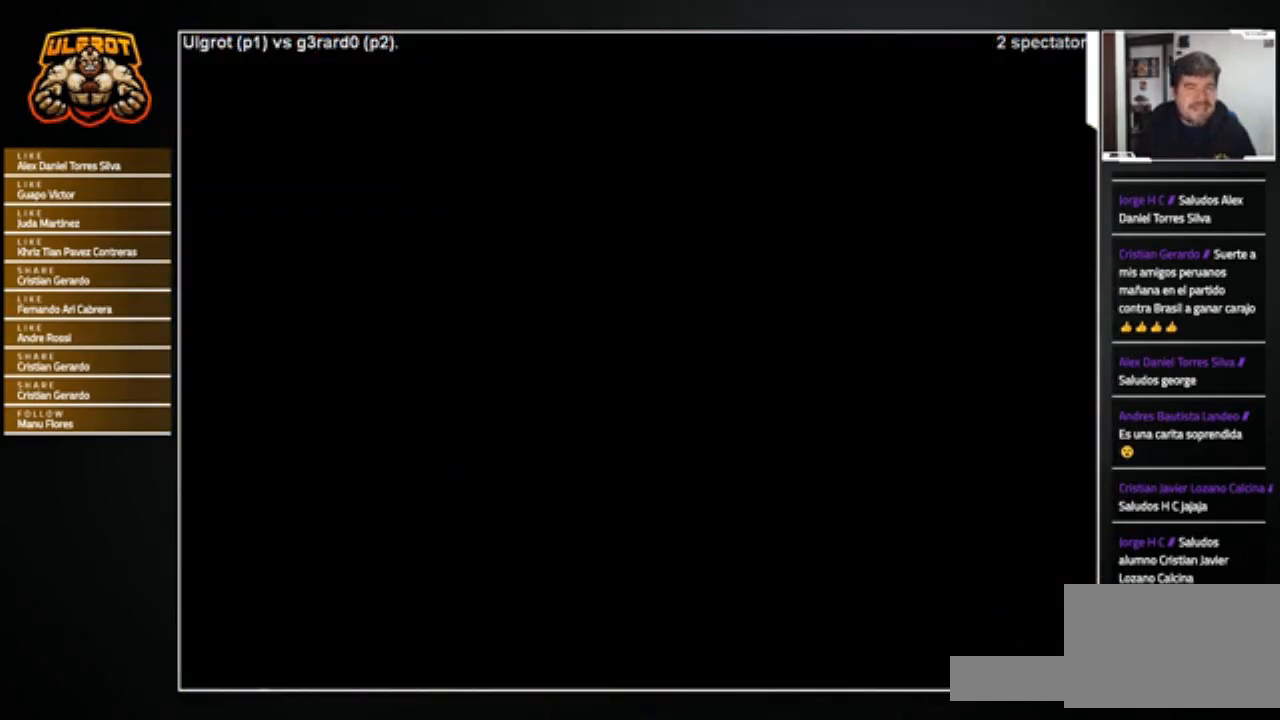
{"buttons": ["L2"], "left_stick": "center", "events": []}
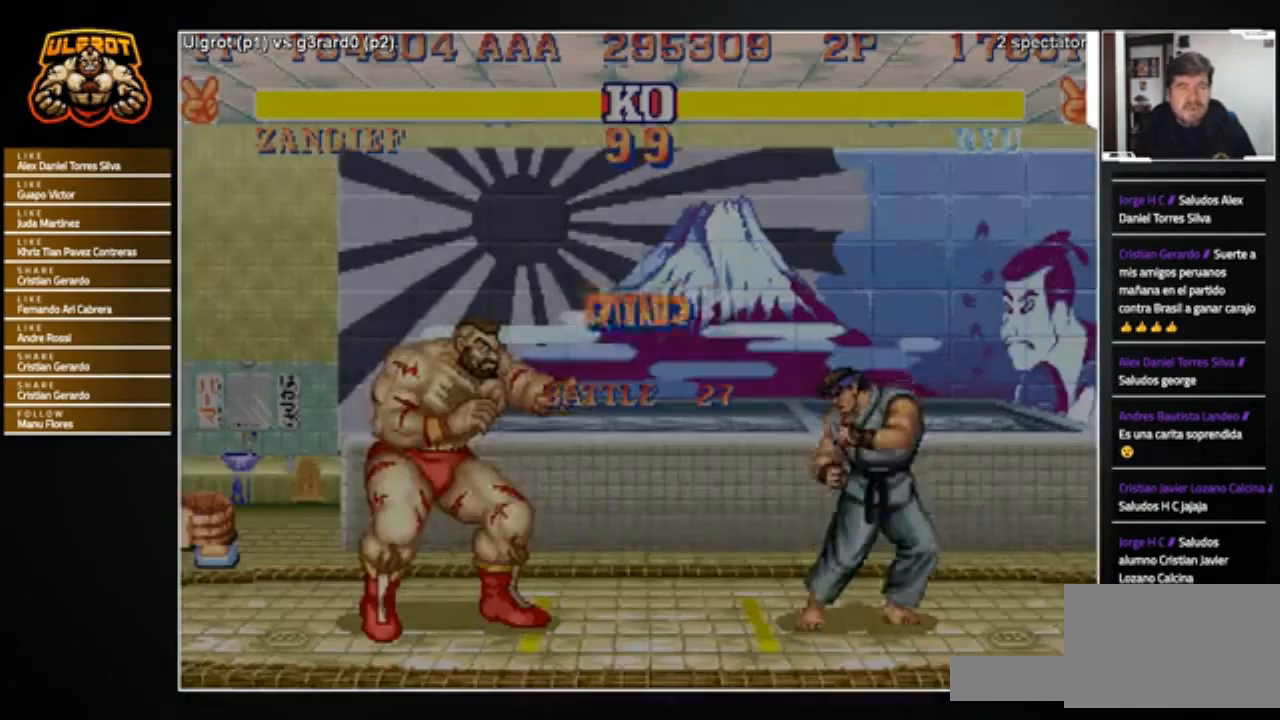
{"buttons": ["L2"], "left_stick": "center", "events": []}
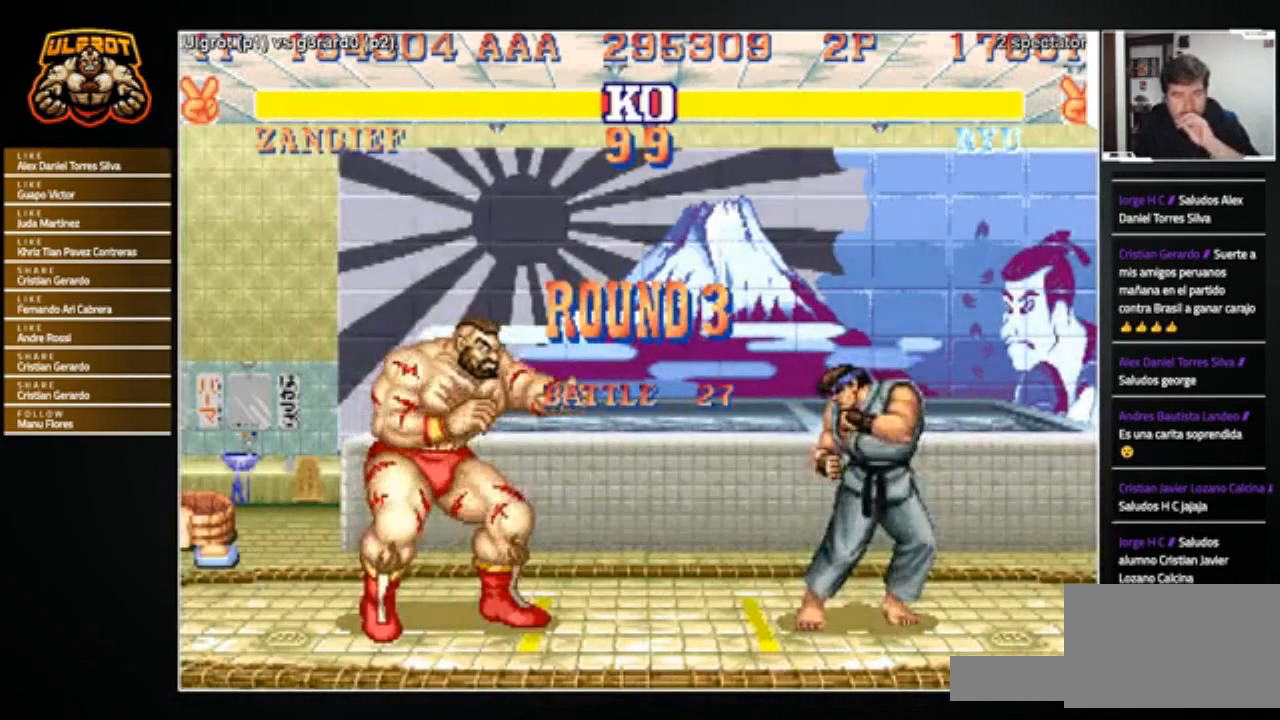
{"buttons": ["L2"], "left_stick": "center", "events": []}
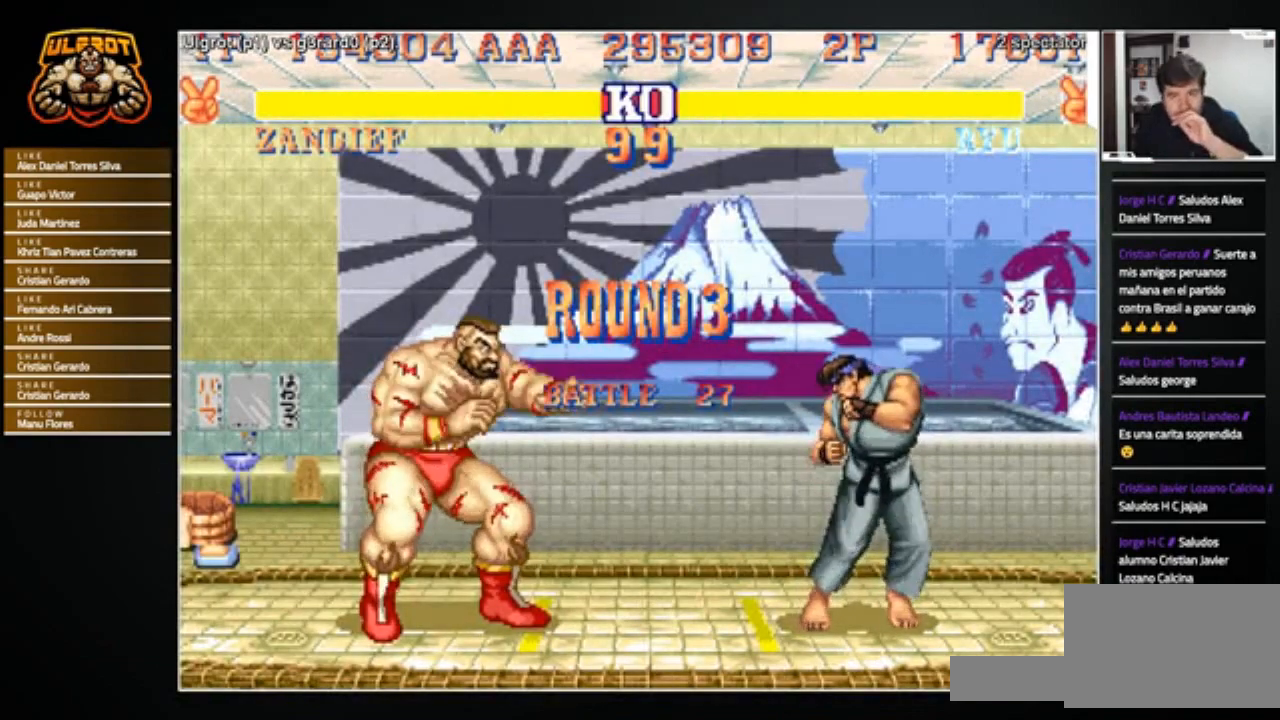
{"buttons": [], "left_stick": "center", "events": [[66, "L2", "up"]]}
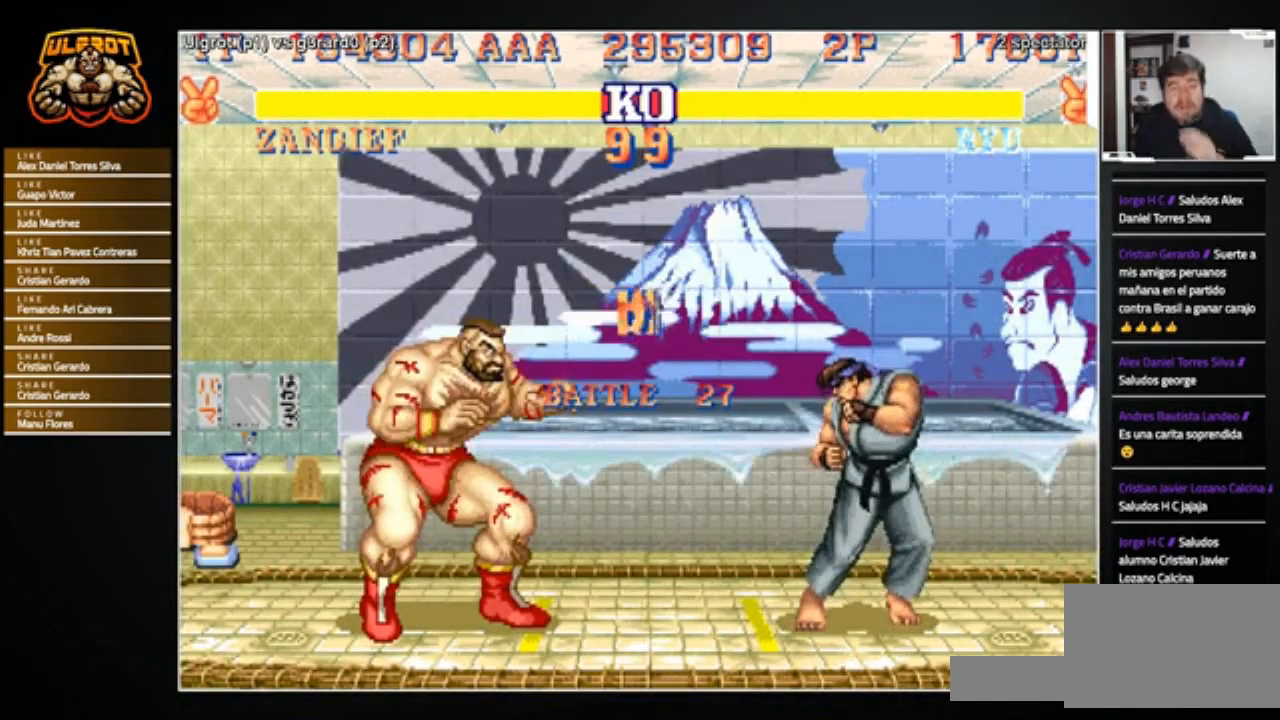
{"buttons": [], "left_stick": "center", "events": [[200, "R1", "down"], [200, "SQUARE", "down"], [200, "TRIANGLE", "down"], [234, "TRIANGLE", "up"], [267, "SQUARE", "up"], [301, "R1", "up"]]}
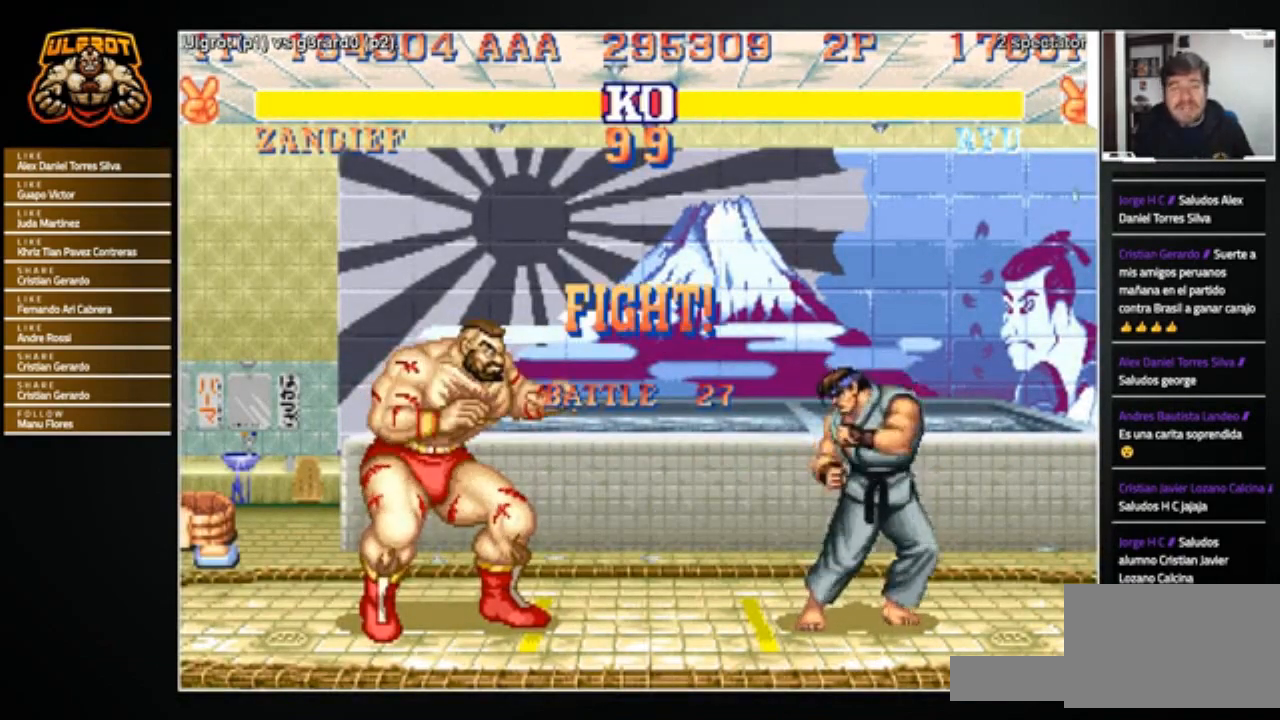
{"buttons": [], "left_stick": "right", "events": [[200, "left_stick", "left"], [300, "left_stick", "center"], [367, "left_stick", "right"]]}
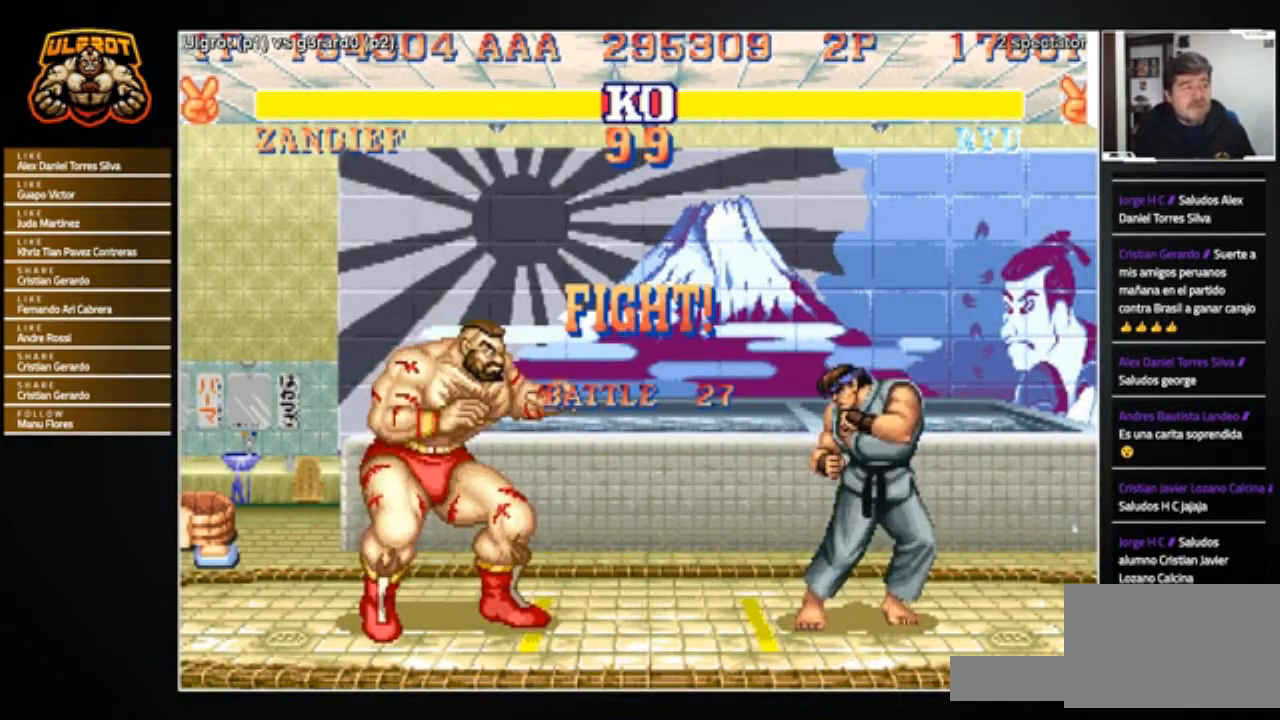
{"buttons": [], "left_stick": "right", "events": [[67, "left_stick", "left"], [234, "left_stick", "center"], [300, "left_stick", "right"]]}
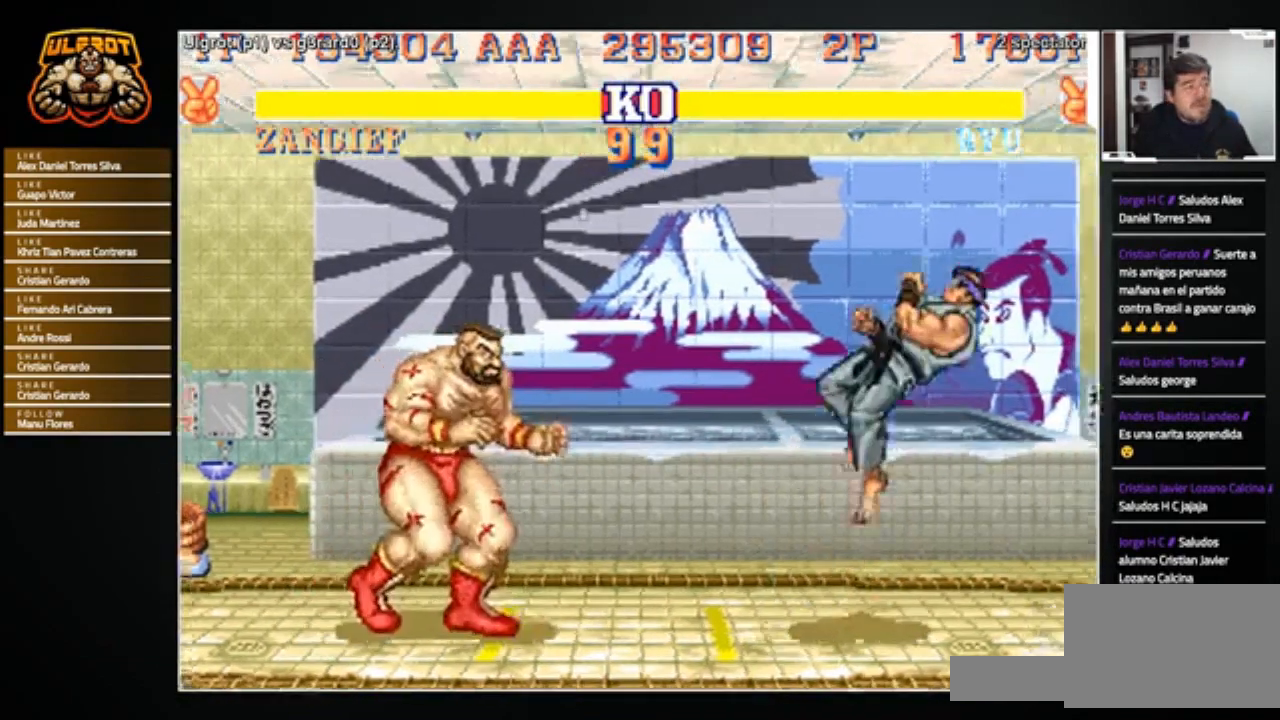
{"buttons": [], "left_stick": "right", "events": [[33, "R1", "down"], [33, "SQUARE", "down"], [33, "TRIANGLE", "down"], [100, "R1", "up"], [100, "SQUARE", "up"], [100, "TRIANGLE", "up"]]}
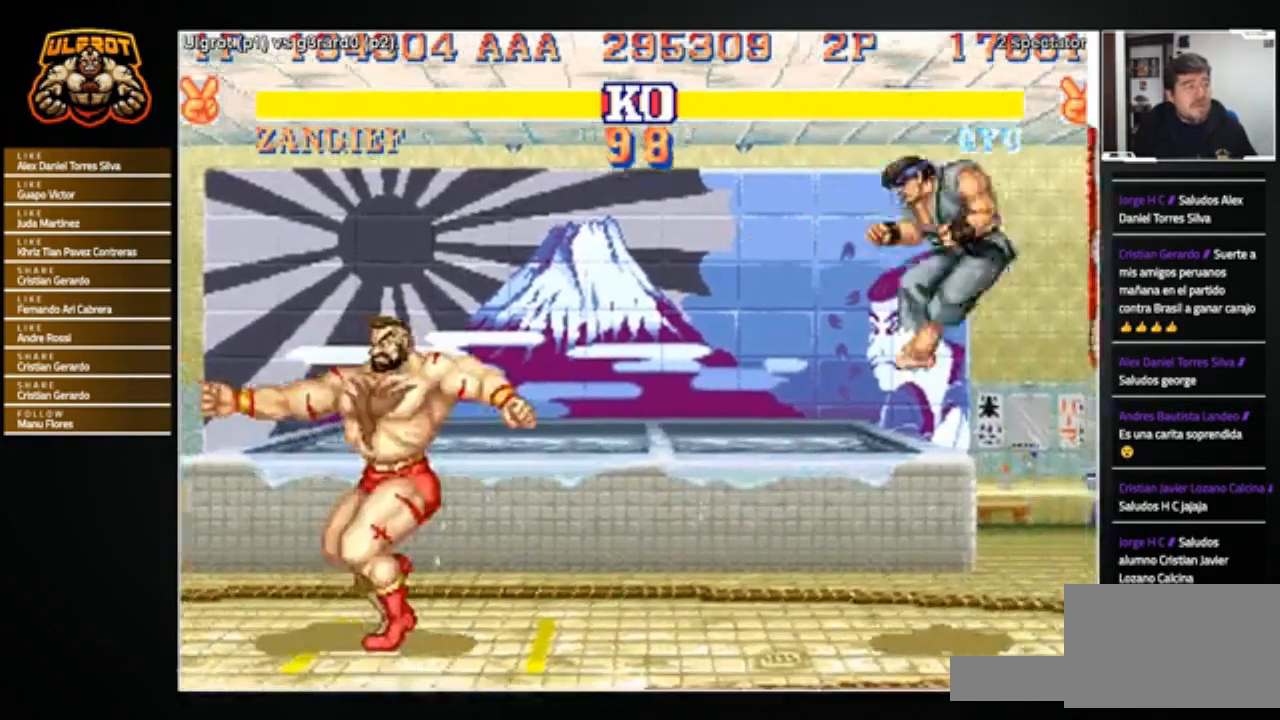
{"buttons": [], "left_stick": "right", "events": [[34, "left_stick", "center"], [501, "left_stick", "right"]]}